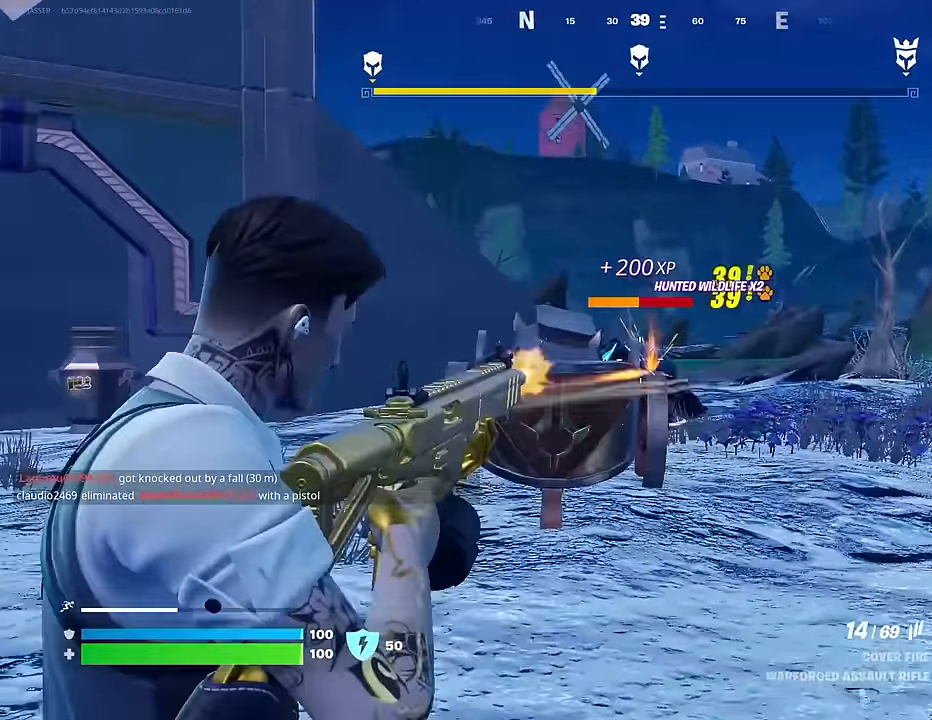
Gameplay with a controller (PlayStation layout); each line is a JSON object with the inputs held at the frame after it. "events" lists button and stick changes between this image and that frame as [ms after this image, input, new state], when the widget could be followed in between.
{"buttons": ["R2"], "left_stick": "up-left", "right_stick": "center", "events": [[17, "left_stick", "down"], [33, "L2", "up"], [33, "R2", "up"], [167, "left_stick", "left"], [217, "right_stick", "center"], [300, "right_stick", "right"], [383, "right_stick", "center"], [483, "left_stick", "up-left"], [500, "R2", "down"]]}
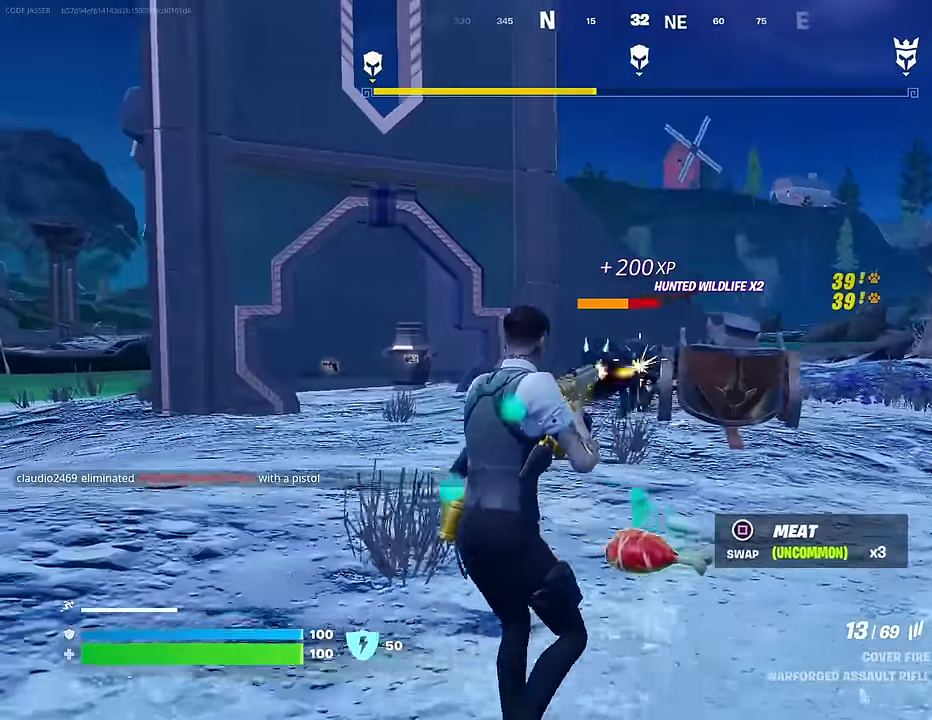
{"buttons": ["R2"], "left_stick": "up", "right_stick": "down-right", "events": [[83, "right_stick", "down"], [183, "right_stick", "center"], [267, "right_stick", "down"], [450, "right_stick", "down-right"], [467, "left_stick", "up"]]}
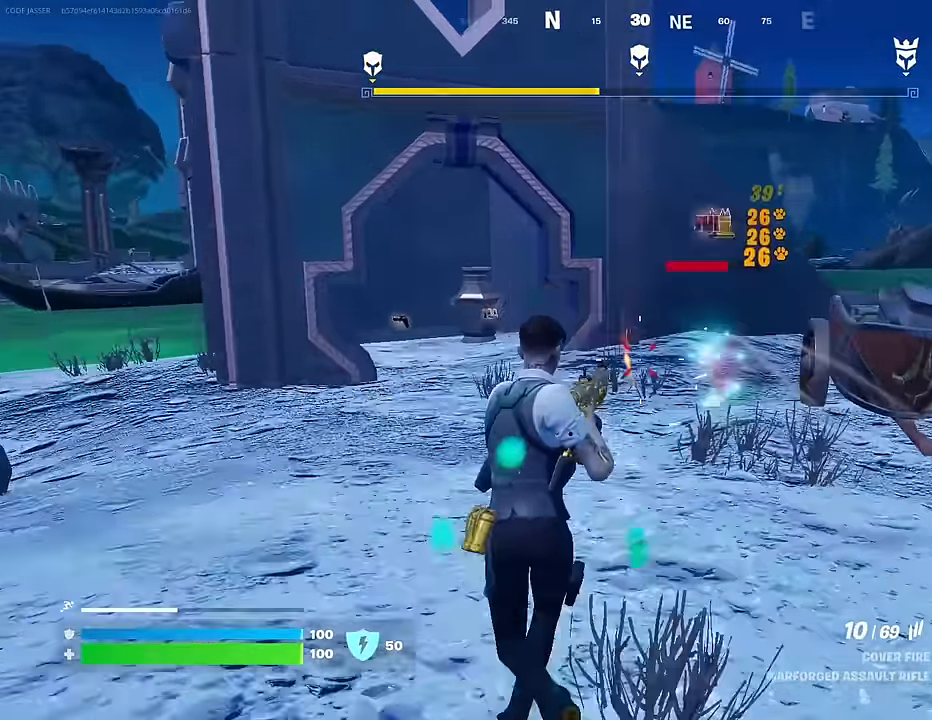
{"buttons": [], "left_stick": "up", "right_stick": "center", "events": [[17, "L1", "down"], [17, "R2", "up"], [17, "right_stick", "right"], [100, "right_stick", "center"], [117, "L1", "up"], [183, "TRIANGLE", "down"], [233, "TRIANGLE", "up"], [367, "L3", "down"], [450, "L3", "up"]]}
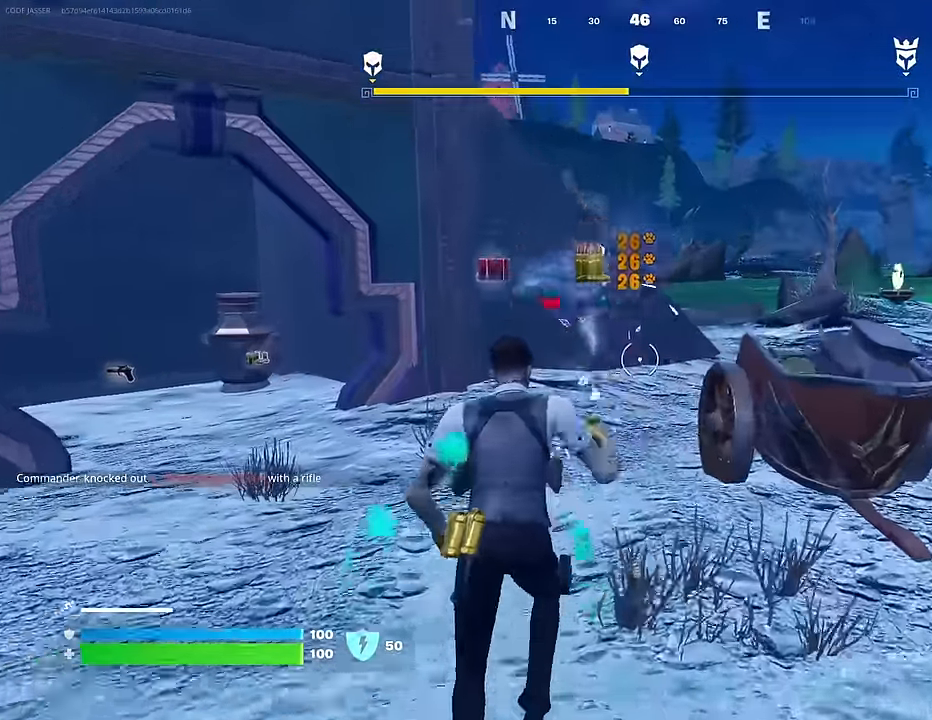
{"buttons": [], "left_stick": "up", "right_stick": "left", "events": [[167, "SQUARE", "down"], [233, "SQUARE", "up"], [300, "SQUARE", "down"], [350, "left_stick", "up-left"], [400, "SQUARE", "up"], [400, "right_stick", "left"], [483, "left_stick", "up"]]}
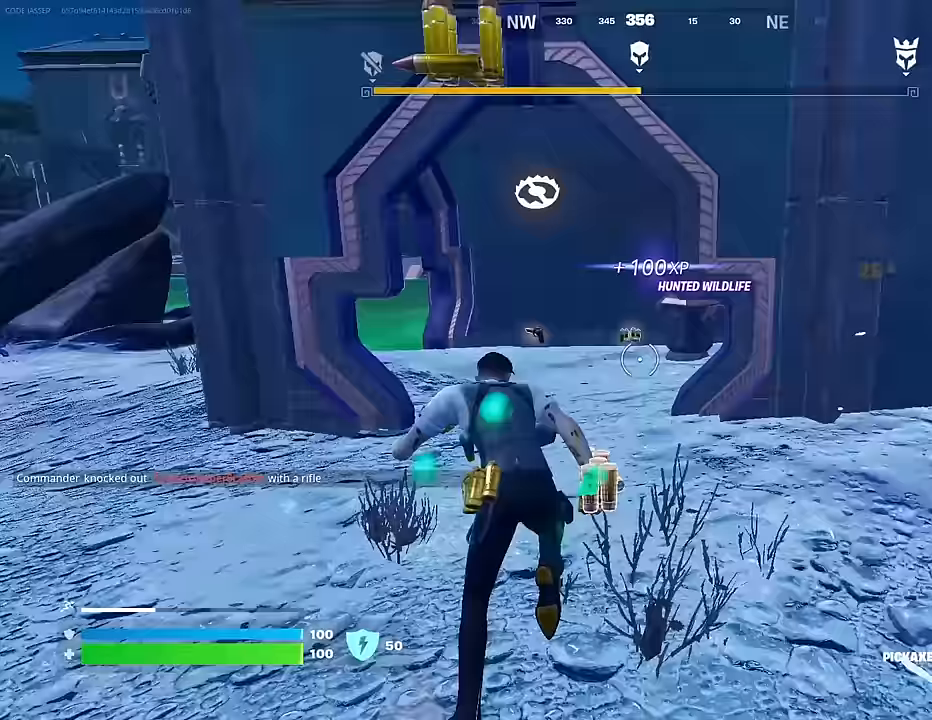
{"buttons": [], "left_stick": "up", "right_stick": "center", "events": [[50, "right_stick", "center"], [200, "SQUARE", "down"], [283, "SQUARE", "up"], [350, "SQUARE", "down"], [433, "SQUARE", "up"]]}
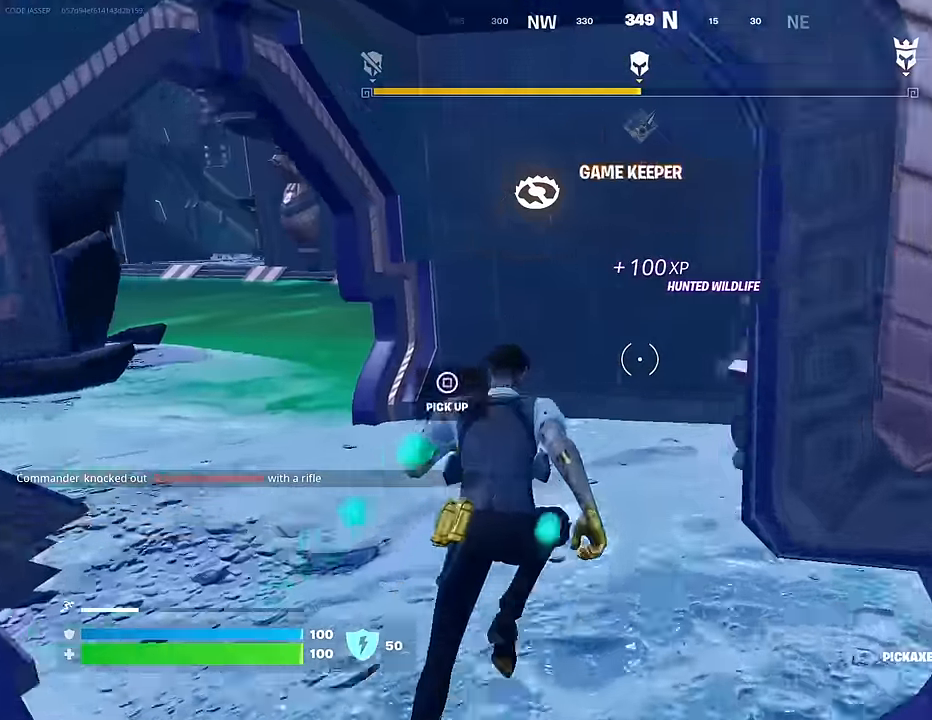
{"buttons": [], "left_stick": "up-left", "right_stick": "center", "events": [[67, "right_stick", "left"], [83, "R1", "down"], [83, "left_stick", "right"], [167, "R1", "up"], [183, "left_stick", "down-right"], [217, "R1", "down"], [300, "left_stick", "down-left"], [350, "R1", "up"], [350, "right_stick", "center"], [400, "SQUARE", "down"], [400, "left_stick", "up-left"], [450, "SQUARE", "up"]]}
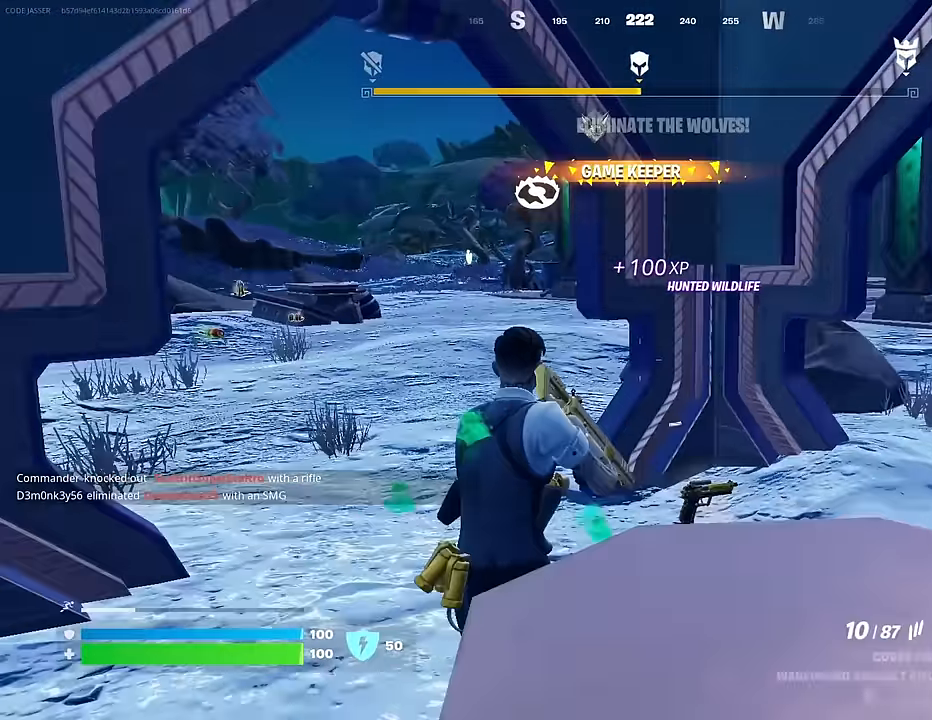
{"buttons": [], "left_stick": "up-left", "right_stick": "right", "events": [[17, "L3", "down"], [100, "L3", "up"], [133, "left_stick", "up"], [167, "right_stick", "left"], [267, "right_stick", "center"], [417, "left_stick", "up-left"], [417, "right_stick", "right"]]}
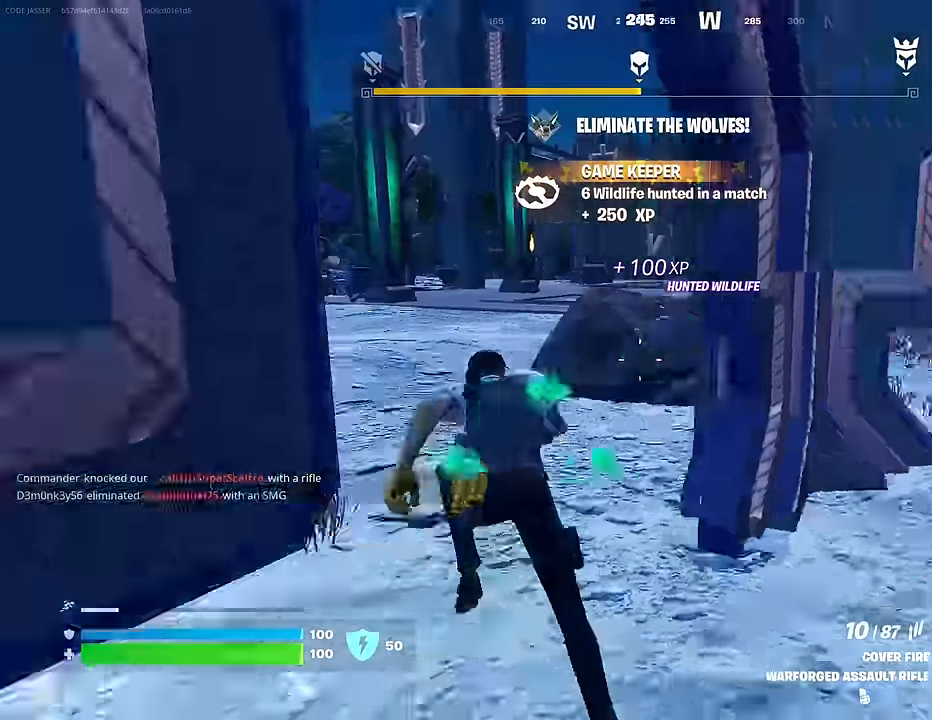
{"buttons": ["R3"], "left_stick": "up-left", "right_stick": "center", "events": [[33, "right_stick", "center"], [350, "L1", "down"], [450, "R3", "down"], [483, "L1", "up"]]}
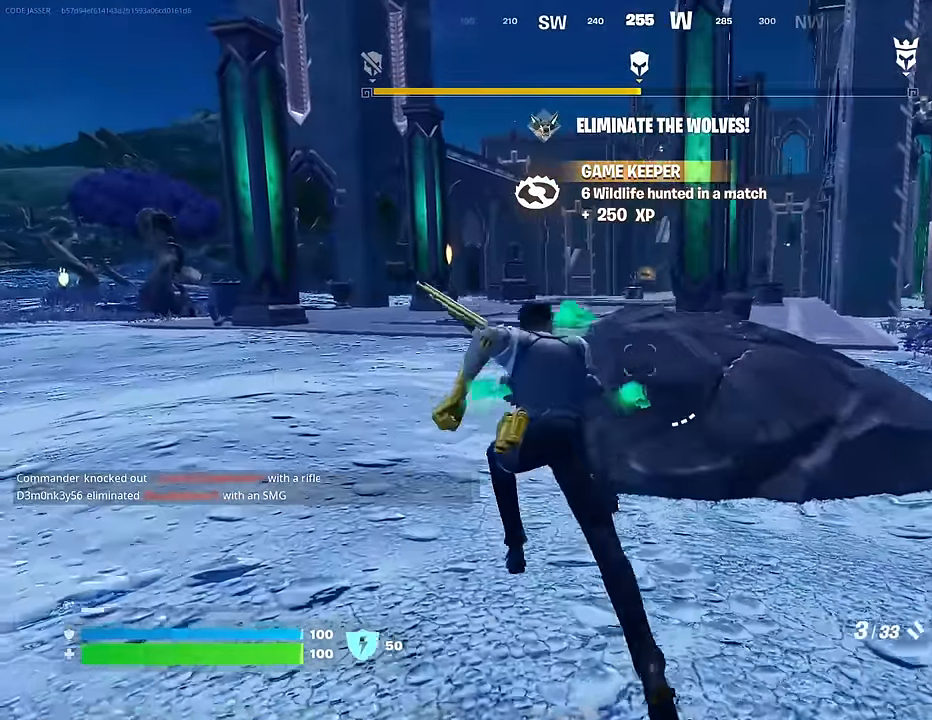
{"buttons": [], "left_stick": "up-left", "right_stick": "center", "events": [[17, "R3", "up"], [67, "left_stick", "center"], [167, "CROSS", "down"], [233, "CROSS", "up"], [300, "left_stick", "up-left"], [333, "SQUARE", "down"], [383, "SQUARE", "up"]]}
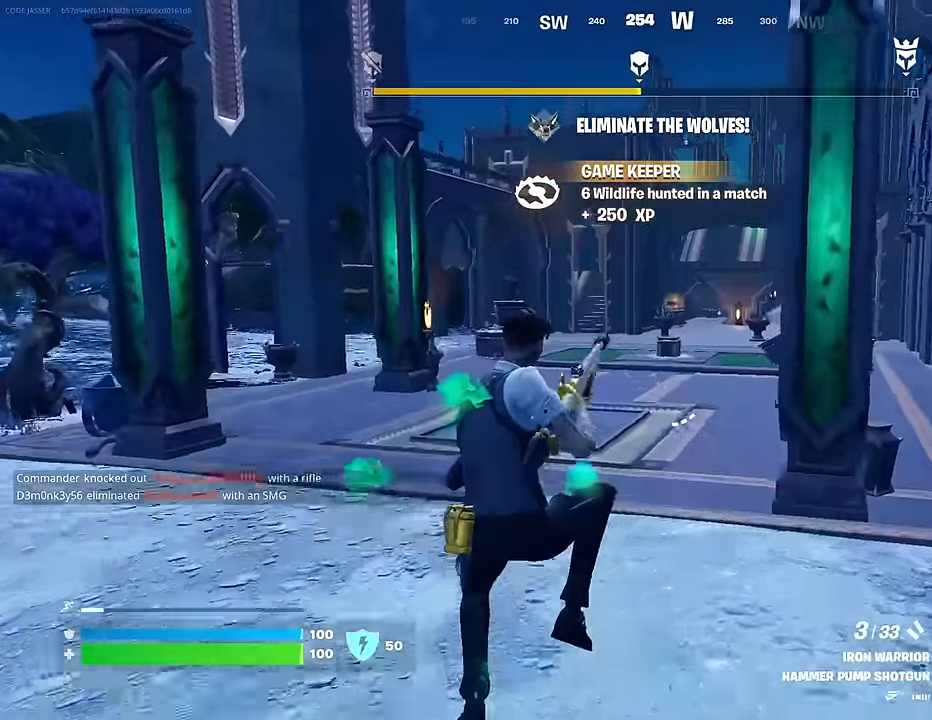
{"buttons": [], "left_stick": "up", "right_stick": "center", "events": [[33, "R3", "down"], [83, "R3", "up"], [83, "right_stick", "left"], [150, "left_stick", "up"], [233, "right_stick", "center"]]}
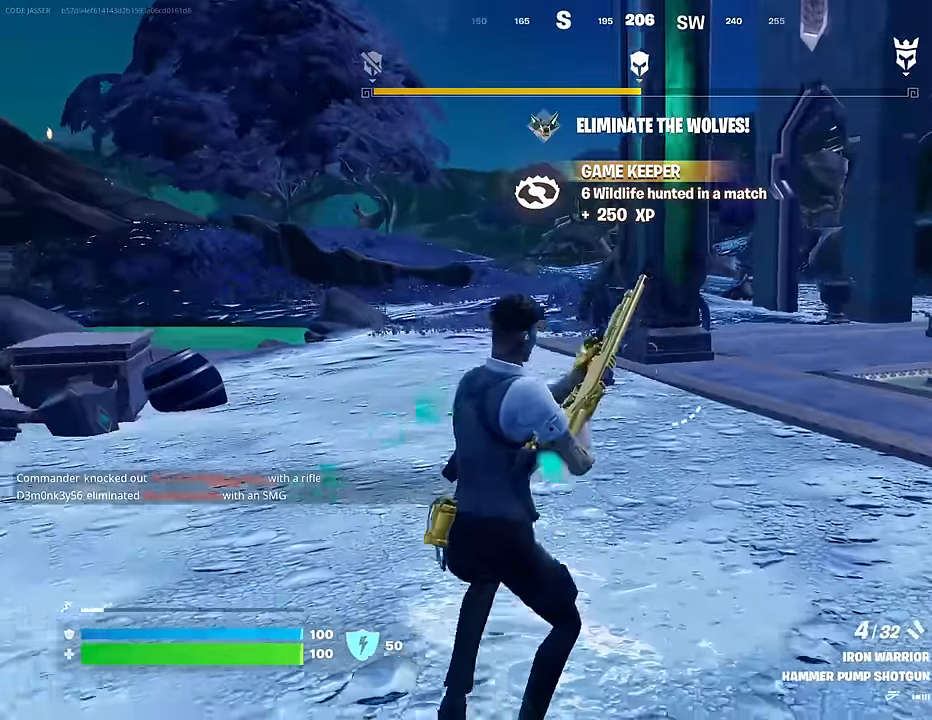
{"buttons": ["R3"], "left_stick": "up", "right_stick": "center", "events": [[67, "CROSS", "down"], [117, "CROSS", "up"], [500, "R3", "down"]]}
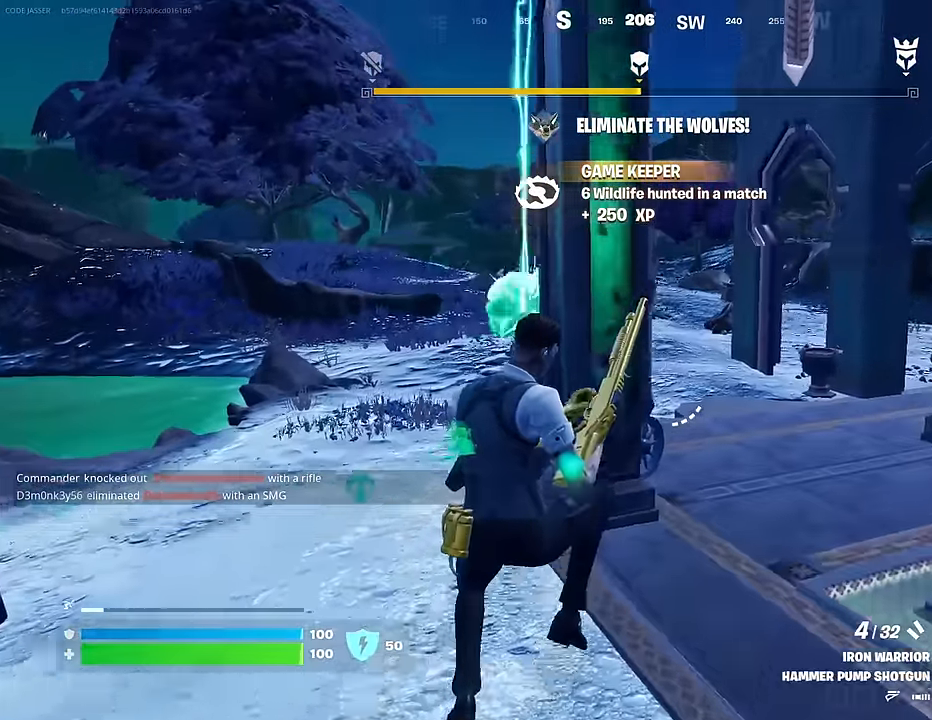
{"buttons": [], "left_stick": "up", "right_stick": "center", "events": [[100, "R3", "up"]]}
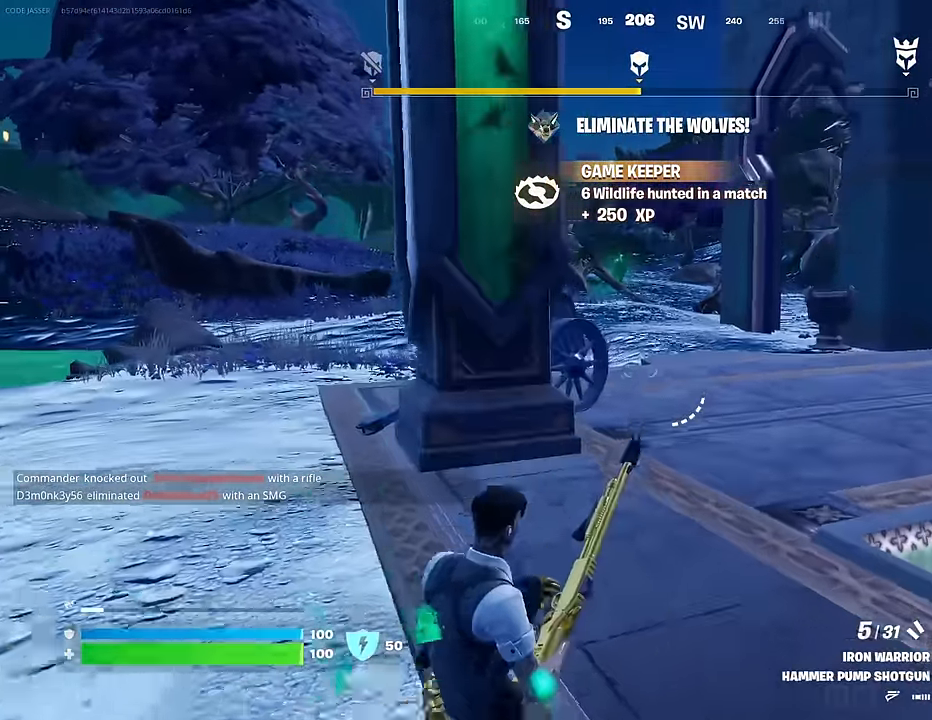
{"buttons": [], "left_stick": "up-left", "right_stick": "left", "events": [[33, "CROSS", "down"], [100, "CROSS", "up"], [117, "right_stick", "left"], [333, "left_stick", "left"], [500, "left_stick", "up-left"]]}
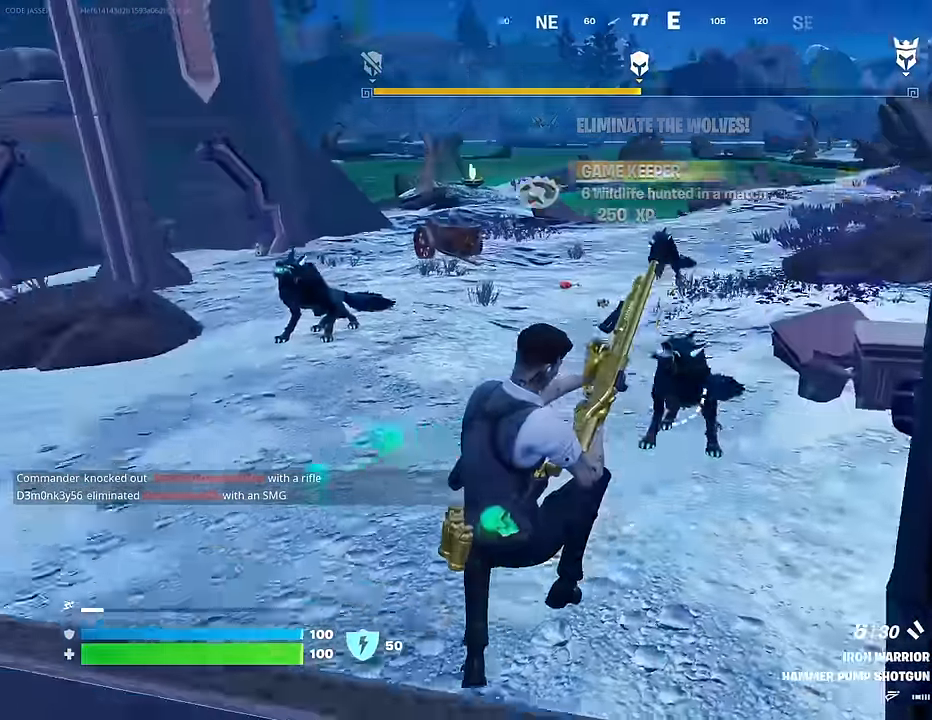
{"buttons": ["R1"], "left_stick": "up", "right_stick": "center", "events": [[17, "right_stick", "center"], [217, "right_stick", "up"], [267, "R2", "down"], [367, "R2", "up"], [367, "right_stick", "down"], [450, "R1", "down"], [483, "left_stick", "up"], [483, "right_stick", "center"]]}
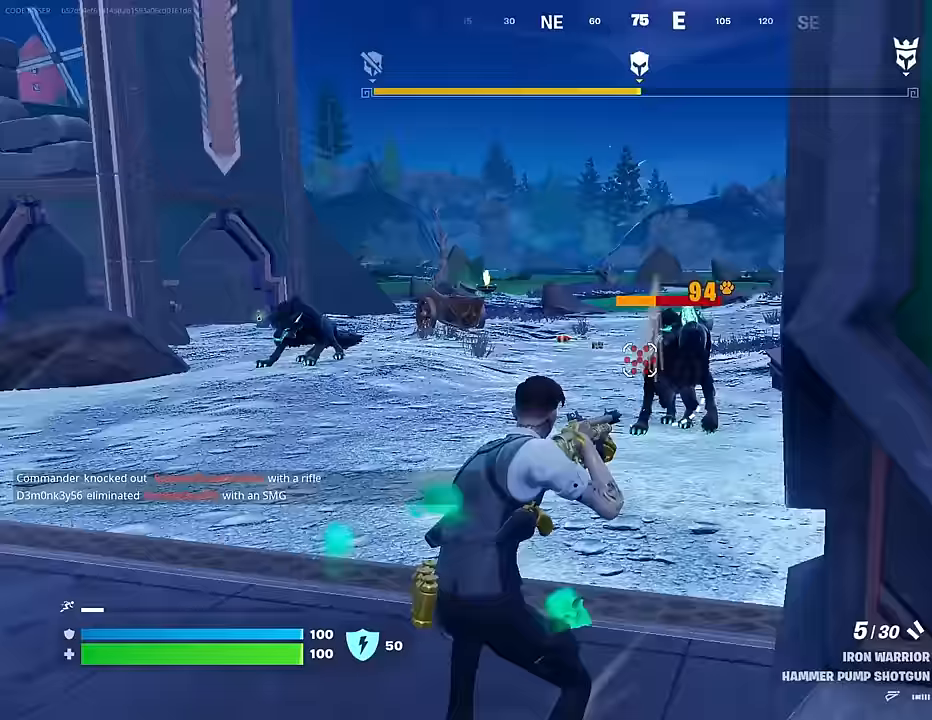
{"buttons": ["R2"], "left_stick": "up", "right_stick": "center", "events": [[33, "R1", "up"], [200, "right_stick", "right"], [267, "R2", "down"], [267, "right_stick", "down"], [450, "right_stick", "center"]]}
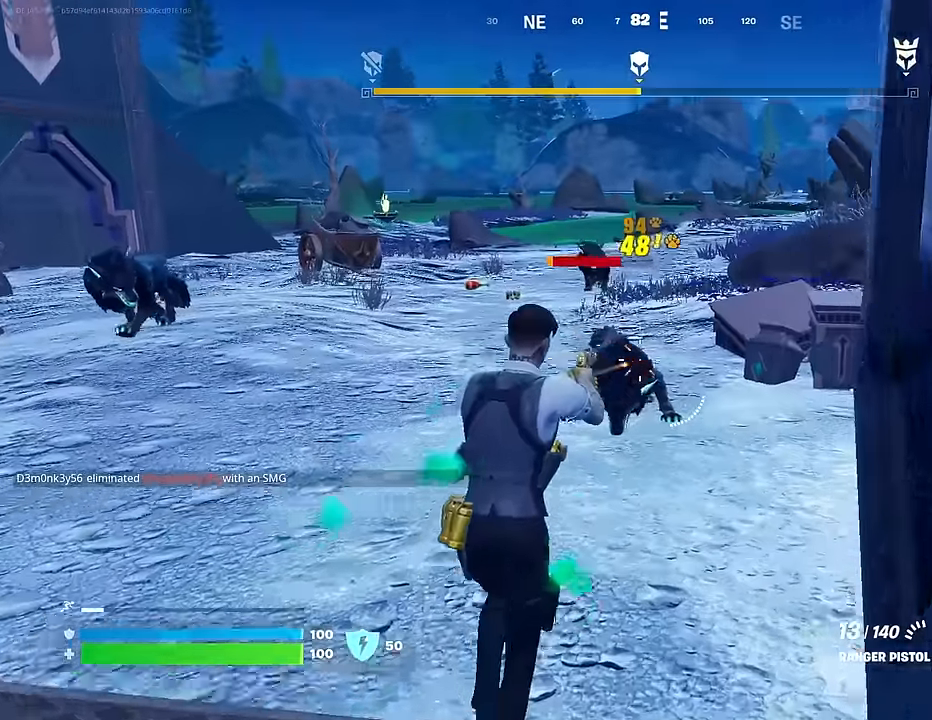
{"buttons": [], "left_stick": "up-left", "right_stick": "center", "events": [[100, "left_stick", "up-left"], [167, "R2", "up"], [183, "L1", "down"], [183, "right_stick", "left"], [267, "L1", "up"], [317, "right_stick", "up-left"], [417, "right_stick", "center"]]}
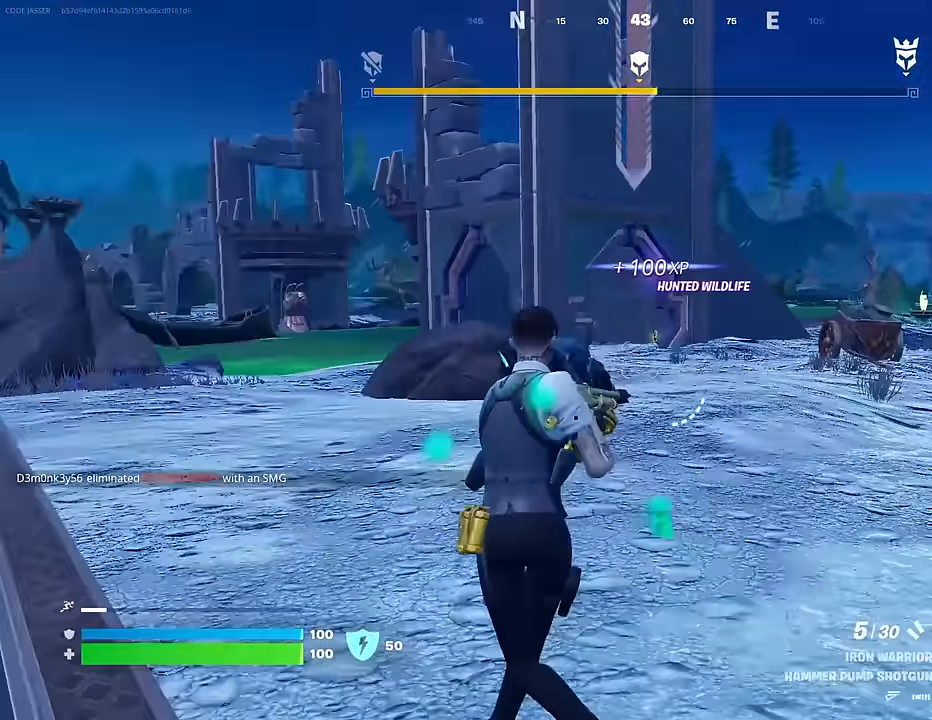
{"buttons": ["R1"], "left_stick": "down-left", "right_stick": "up-right", "events": [[200, "right_stick", "down-left"], [317, "R2", "down"], [317, "right_stick", "center"], [367, "R2", "up"], [383, "left_stick", "left"], [383, "right_stick", "down-right"], [483, "R1", "down"], [483, "left_stick", "down-left"], [500, "right_stick", "up-right"]]}
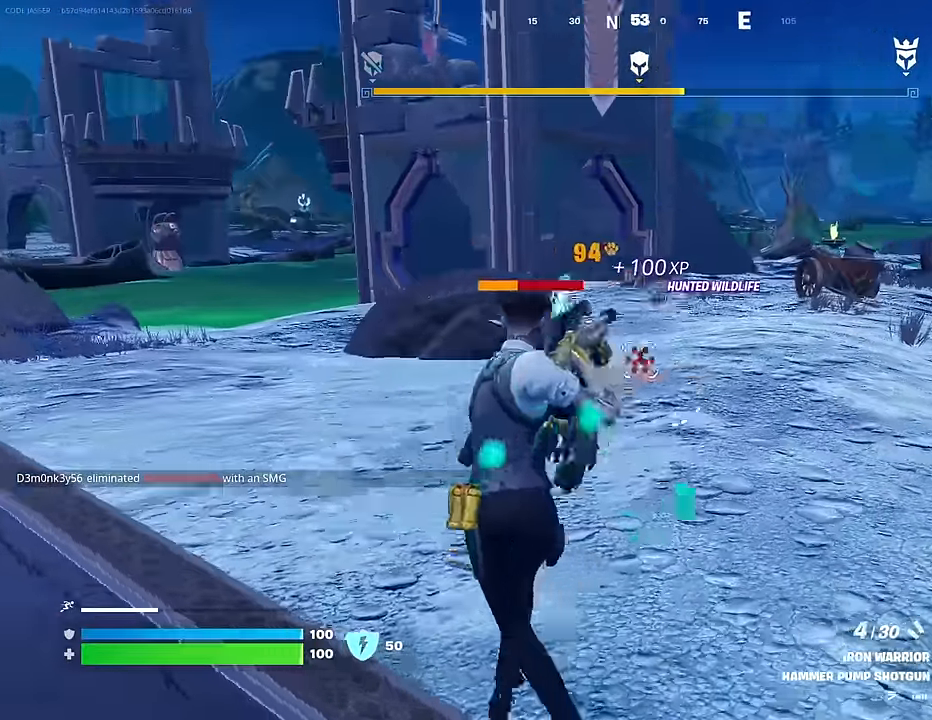
{"buttons": ["R2"], "left_stick": "down", "right_stick": "center", "events": [[33, "right_stick", "center"], [67, "R1", "up"], [217, "right_stick", "down-left"], [250, "left_stick", "down"], [300, "right_stick", "down-right"], [317, "R2", "down"], [417, "right_stick", "center"]]}
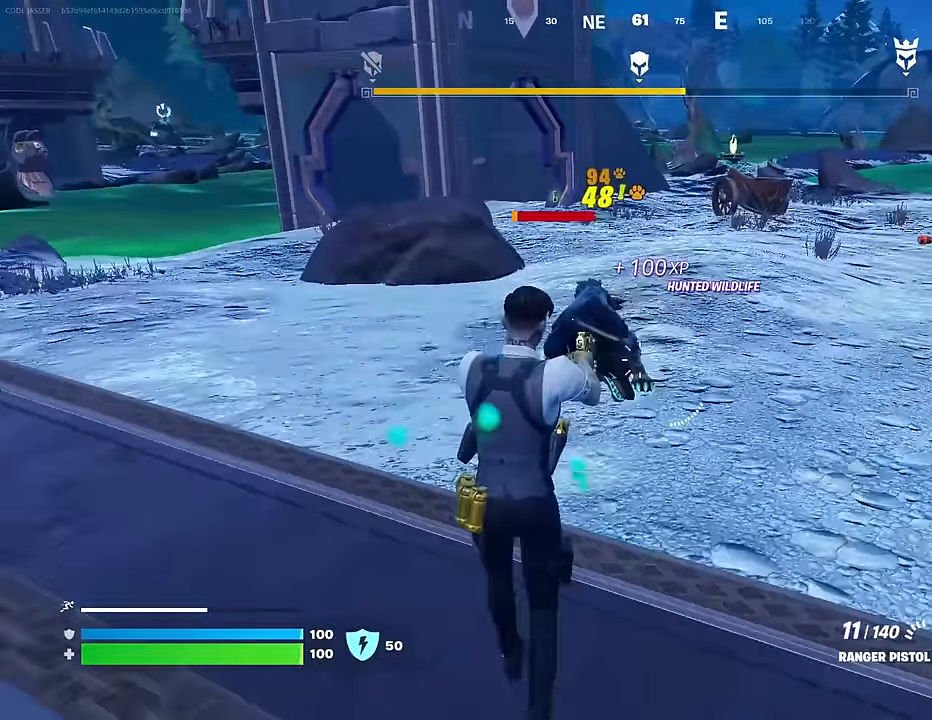
{"buttons": [], "left_stick": "up-right", "right_stick": "center", "events": [[67, "right_stick", "up-right"], [83, "R2", "up"], [117, "left_stick", "up-right"], [233, "right_stick", "center"]]}
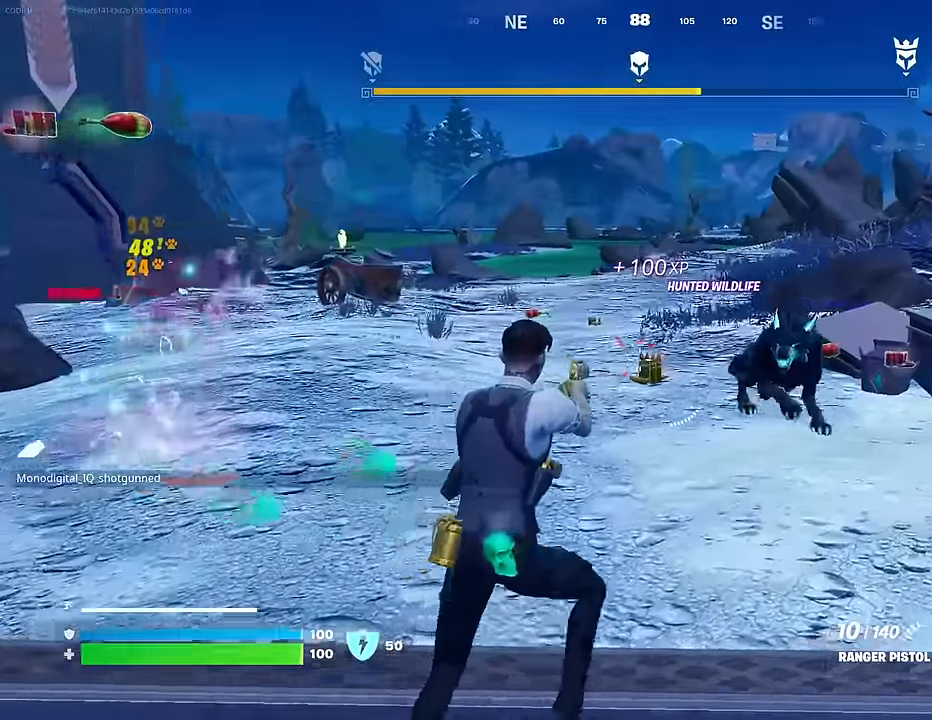
{"buttons": ["R2"], "left_stick": "up-left", "right_stick": "right", "events": [[33, "right_stick", "right"], [117, "R2", "down"], [150, "right_stick", "down"], [233, "left_stick", "down"], [333, "right_stick", "center"], [483, "right_stick", "right"], [500, "left_stick", "up-left"]]}
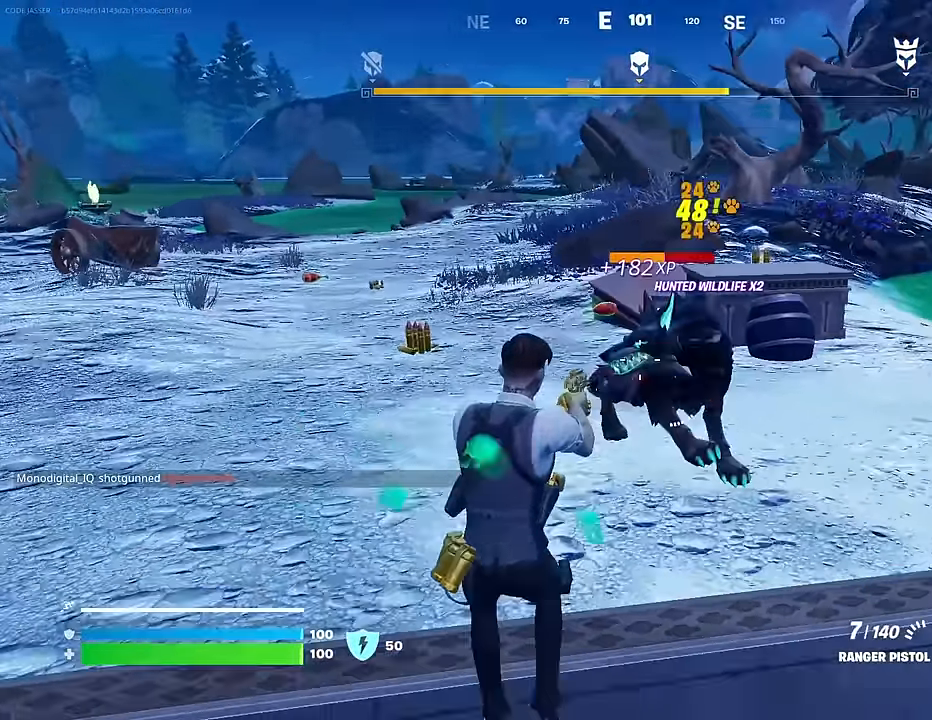
{"buttons": [], "left_stick": "up-right", "right_stick": "center", "events": [[83, "right_stick", "center"], [167, "R2", "up"], [167, "left_stick", "up-right"], [183, "right_stick", "down-left"], [217, "L3", "down"], [283, "right_stick", "center"], [300, "L3", "up"]]}
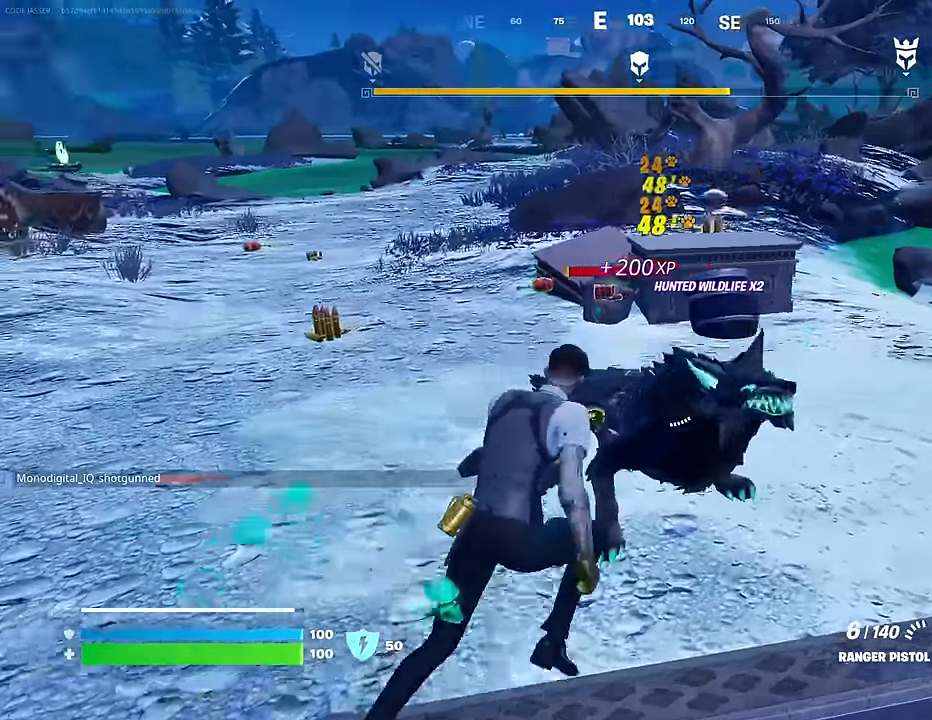
{"buttons": ["R2"], "left_stick": "left", "right_stick": "center", "events": [[33, "right_stick", "left"], [100, "left_stick", "down"], [117, "right_stick", "center"], [183, "right_stick", "down"], [333, "R2", "down"], [383, "right_stick", "center"], [433, "left_stick", "left"]]}
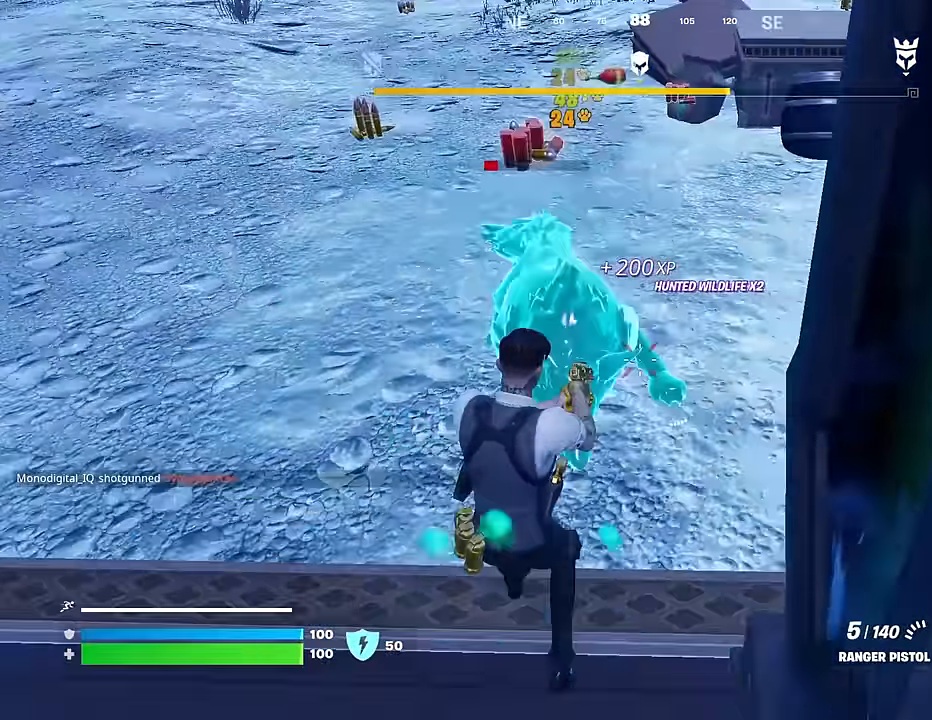
{"buttons": [], "left_stick": "up", "right_stick": "center", "events": [[50, "left_stick", "up"], [133, "left_stick", "right"], [133, "right_stick", "up"], [217, "left_stick", "up"], [267, "L3", "down"], [267, "R2", "up"], [350, "right_stick", "center"], [367, "L3", "up"]]}
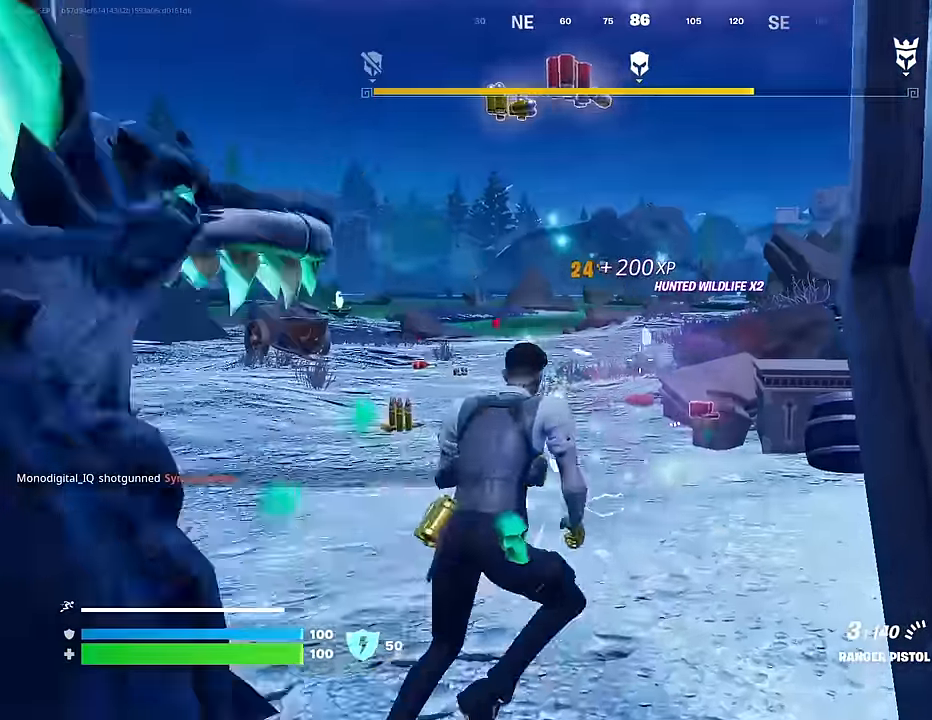
{"buttons": [], "left_stick": "up-right", "right_stick": "left", "events": [[250, "right_stick", "down"], [333, "left_stick", "up-right"], [350, "right_stick", "center"], [450, "right_stick", "left"]]}
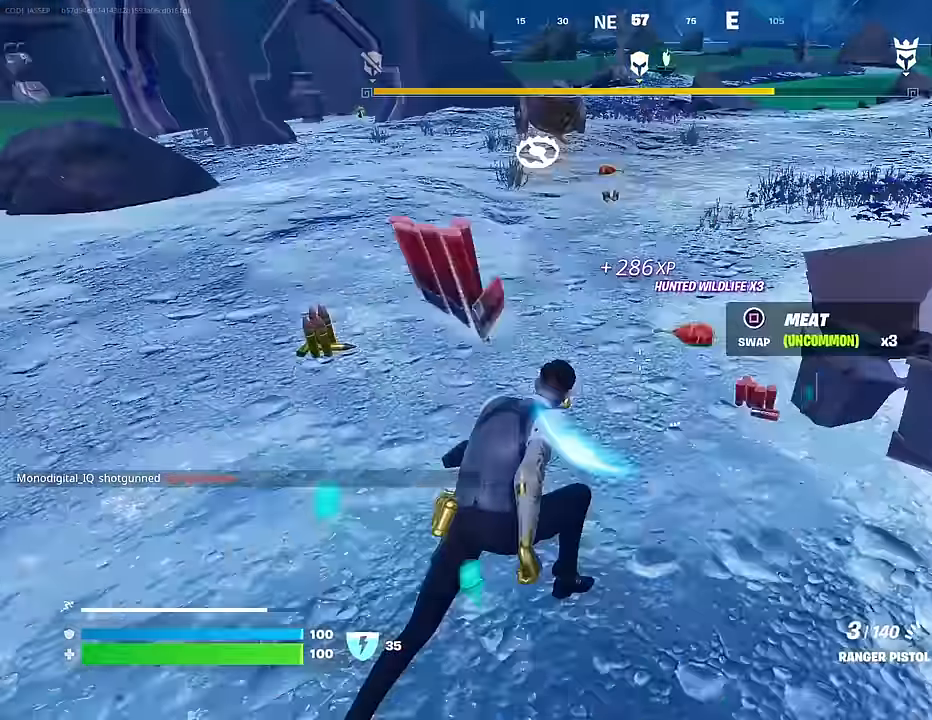
{"buttons": ["L2"], "left_stick": "up-right", "right_stick": "up-left", "events": [[100, "left_stick", "right"], [300, "right_stick", "center"], [350, "left_stick", "up-right"], [483, "L2", "down"], [483, "right_stick", "up-left"]]}
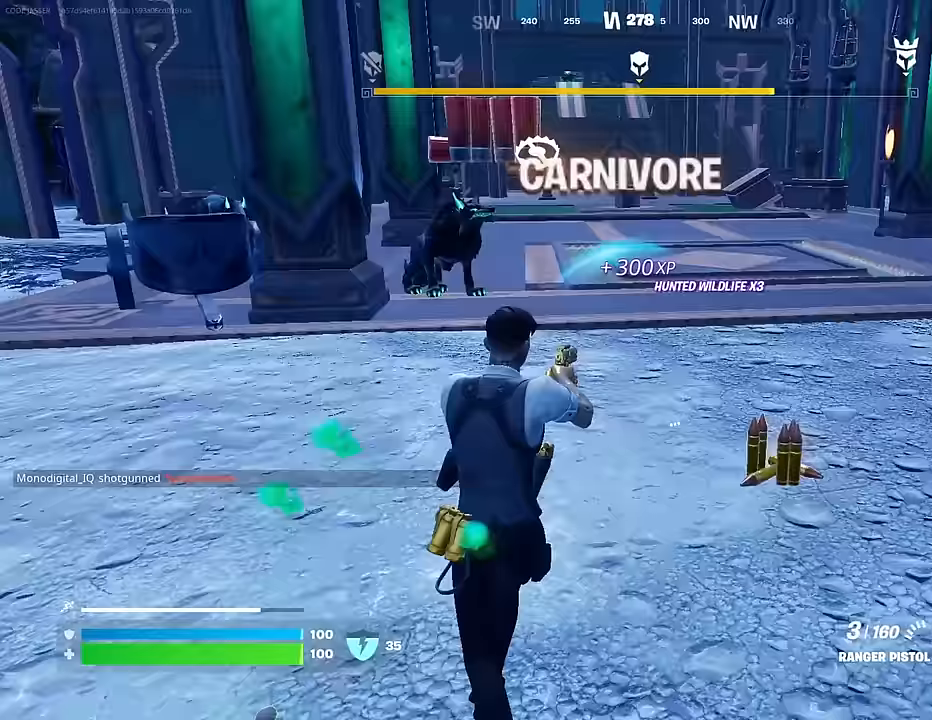
{"buttons": ["R2"], "left_stick": "up-right", "right_stick": "down-left", "events": [[133, "right_stick", "center"], [183, "right_stick", "left"], [250, "R2", "down"], [333, "right_stick", "down-left"], [383, "L2", "up"]]}
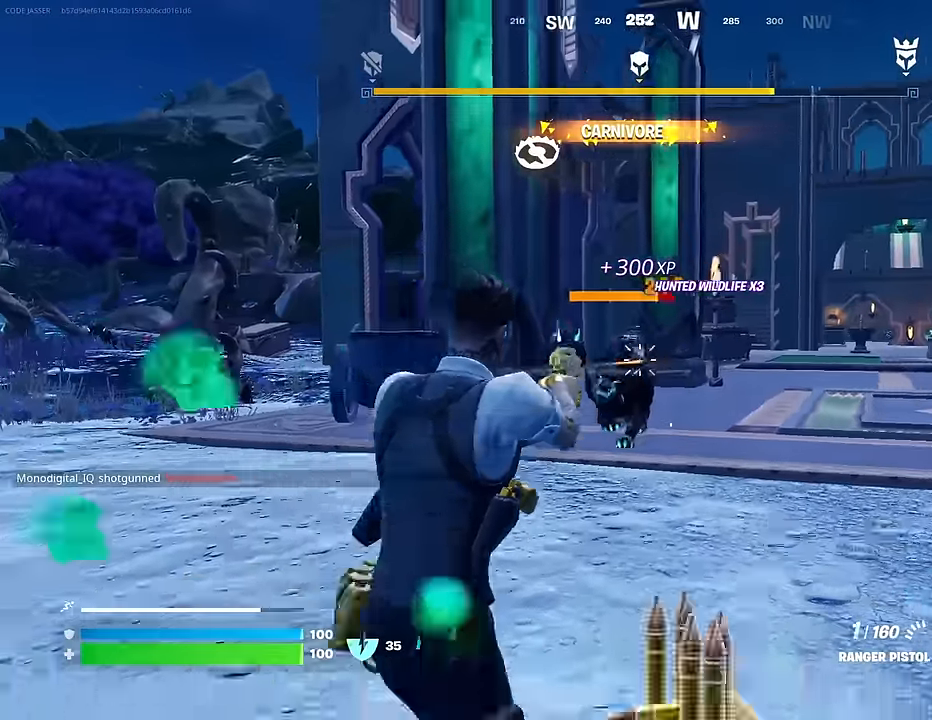
{"buttons": ["L1"], "left_stick": "down-left", "right_stick": "center", "events": [[50, "left_stick", "up"], [250, "right_stick", "center"], [300, "R2", "up"], [300, "SQUARE", "down"], [367, "SQUARE", "up"], [450, "left_stick", "down-left"], [500, "L1", "down"]]}
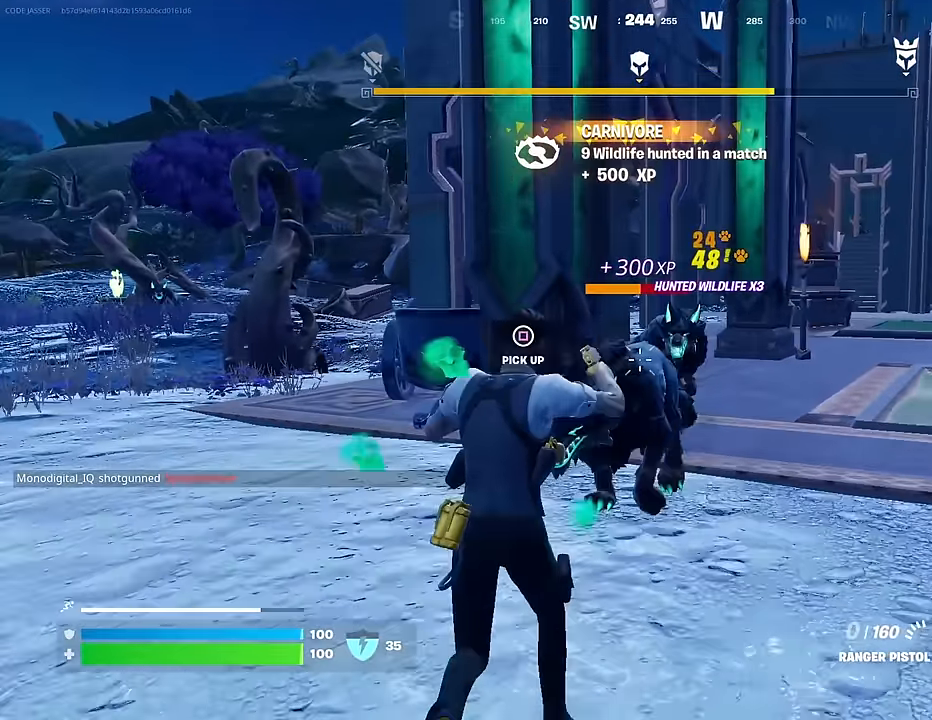
{"buttons": [], "left_stick": "down", "right_stick": "up", "events": [[83, "L1", "up"], [83, "right_stick", "down"], [200, "right_stick", "center"], [283, "right_stick", "down"], [333, "left_stick", "down"], [400, "R2", "down"], [433, "right_stick", "left"], [483, "R2", "up"], [483, "right_stick", "up"]]}
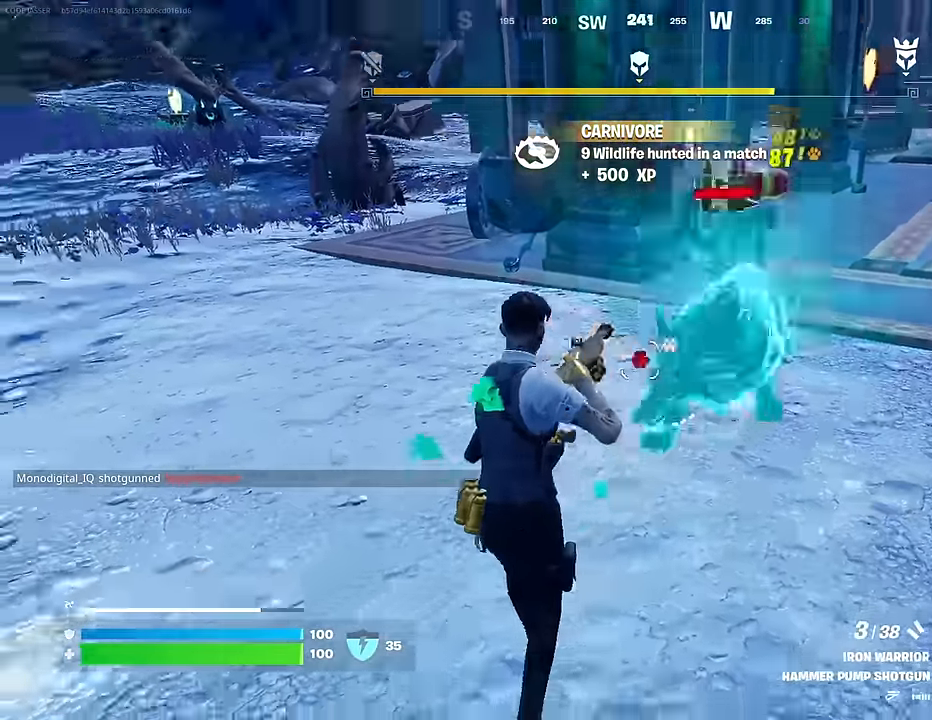
{"buttons": ["R2", "R3"], "left_stick": "down", "right_stick": "center", "events": [[67, "R1", "down"], [183, "right_stick", "center"], [200, "R1", "up"], [450, "R2", "down"], [483, "R3", "down"]]}
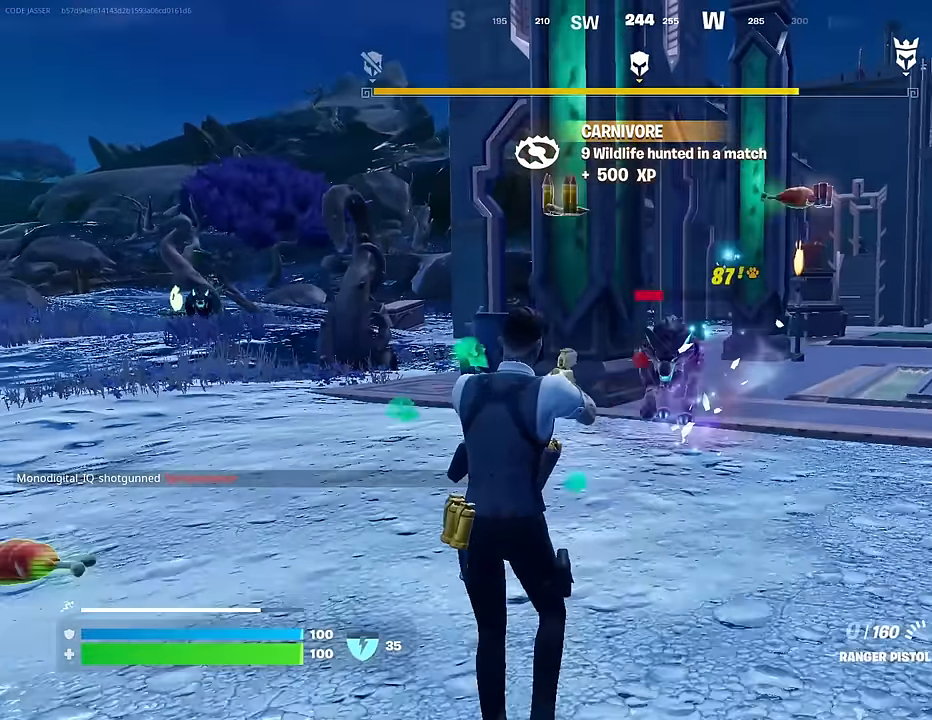
{"buttons": [], "left_stick": "center", "right_stick": "center", "events": [[67, "left_stick", "center"], [83, "R3", "up"], [267, "R2", "up"]]}